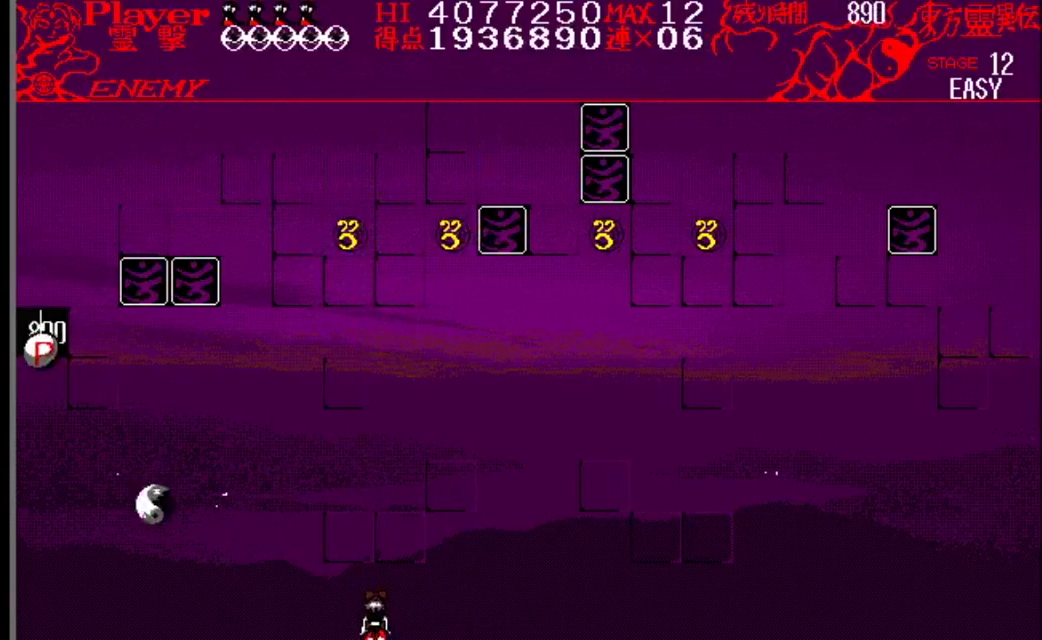
Gameplay with a controller (Nintendo layout); each line is a JSON object with the inputs held at the frame after it. "events" lists button and stick changes between this image and that frame as [ms after this image, input, new state], when the widget could be followed in between. Not read: L1 L3 R1 R3.
{"buttons": ["DPAD_LEFT"], "events": [[267, "DPAD_LEFT", "down"]]}
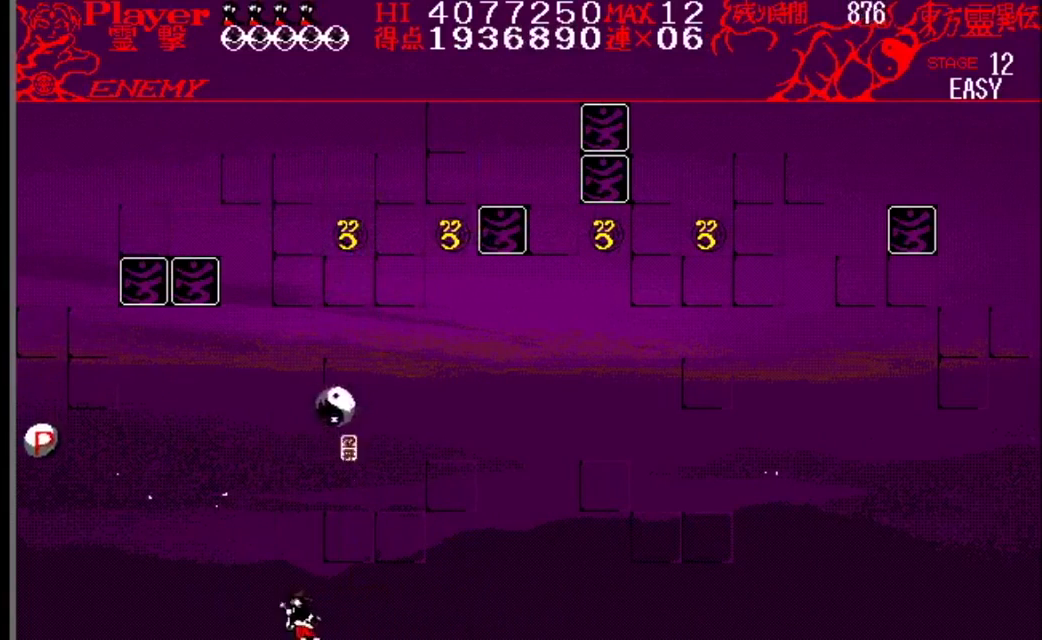
{"buttons": ["DPAD_LEFT"], "events": []}
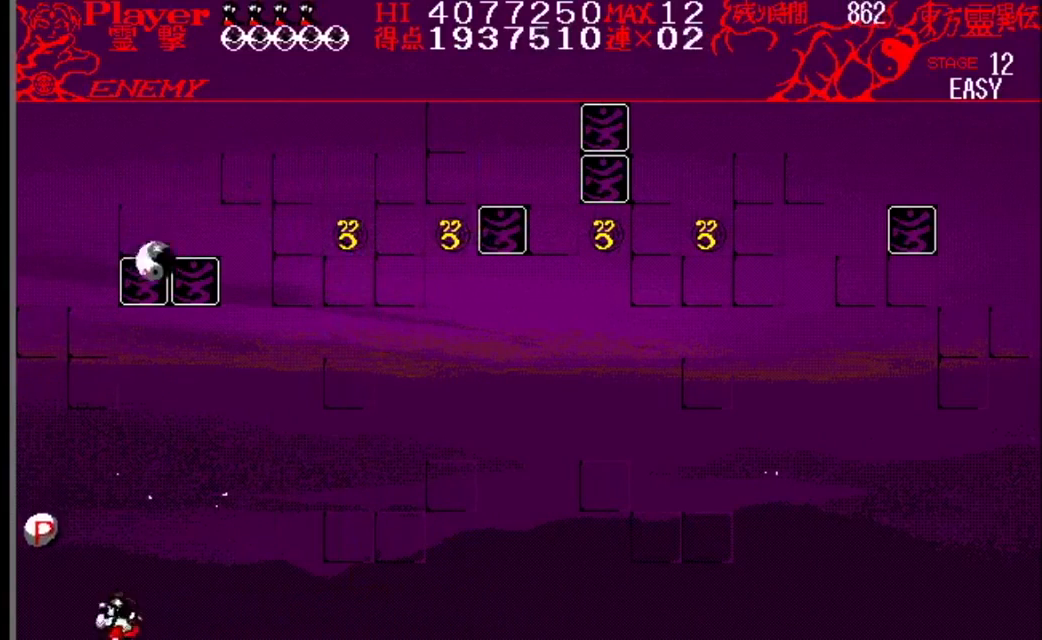
{"buttons": ["DPAD_LEFT"], "events": [[133, "Y", "down"], [467, "Y", "up"]]}
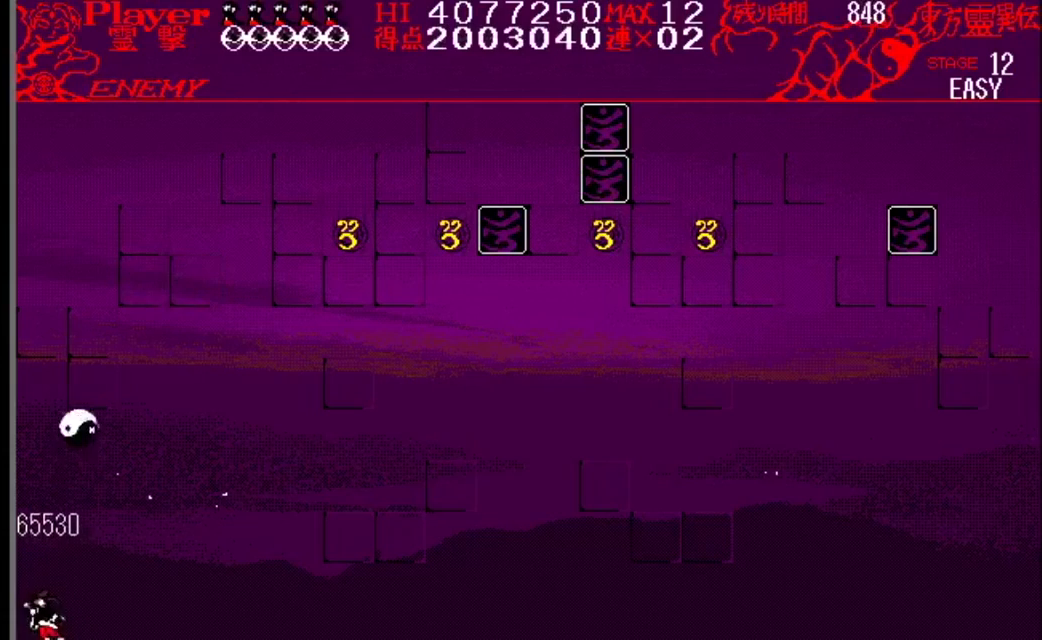
{"buttons": ["DPAD_RIGHT"], "events": [[34, "Y", "down"], [100, "Y", "up"], [184, "DPAD_LEFT", "up"], [284, "DPAD_RIGHT", "down"]]}
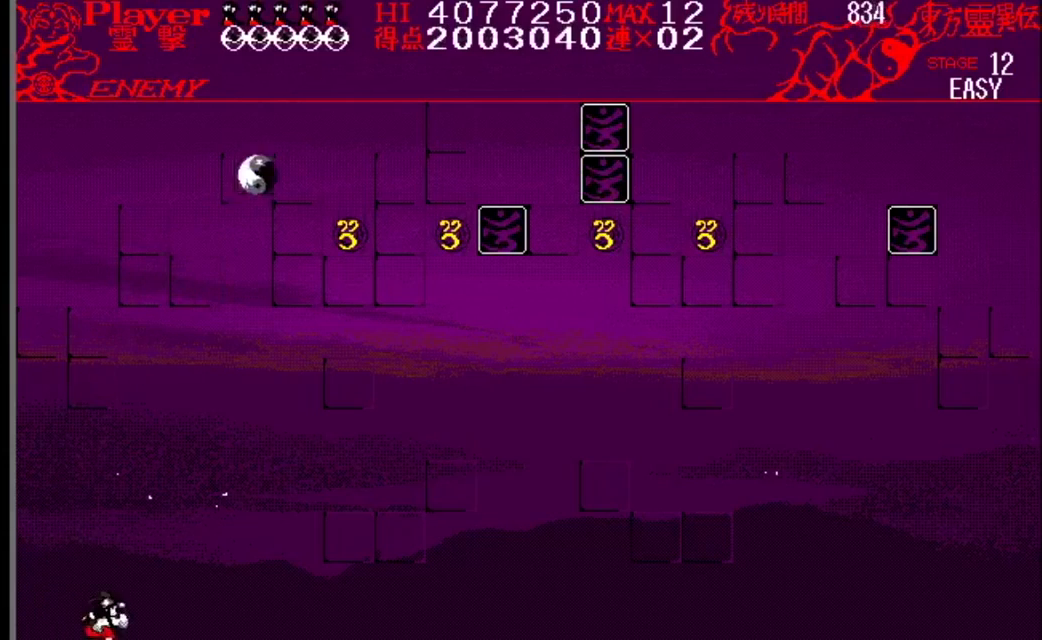
{"buttons": ["DPAD_RIGHT"], "events": [[200, "Y", "down"], [500, "Y", "up"]]}
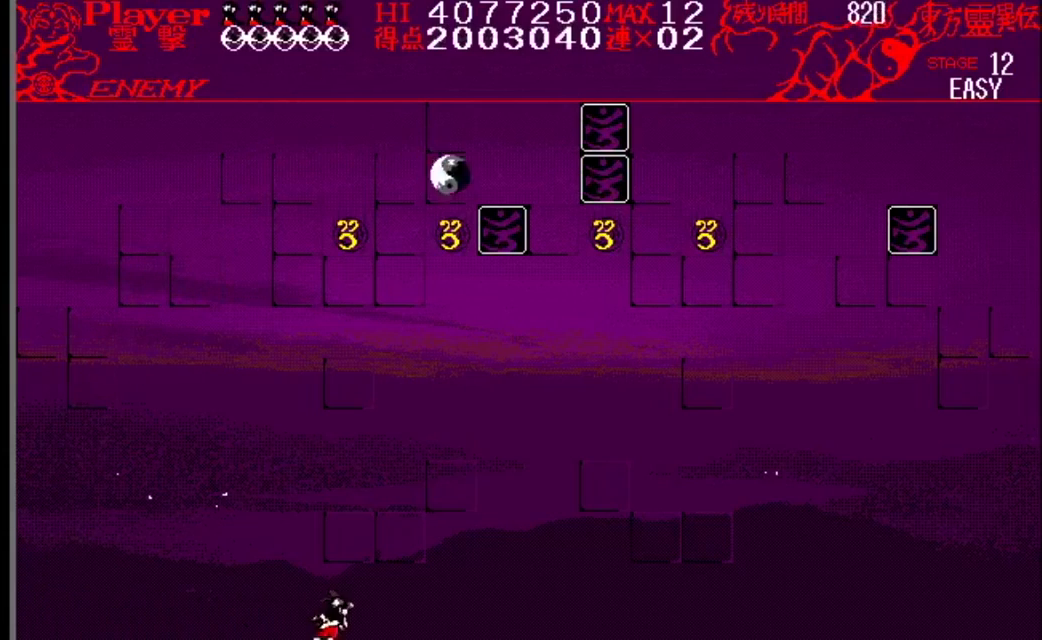
{"buttons": ["DPAD_RIGHT"], "events": []}
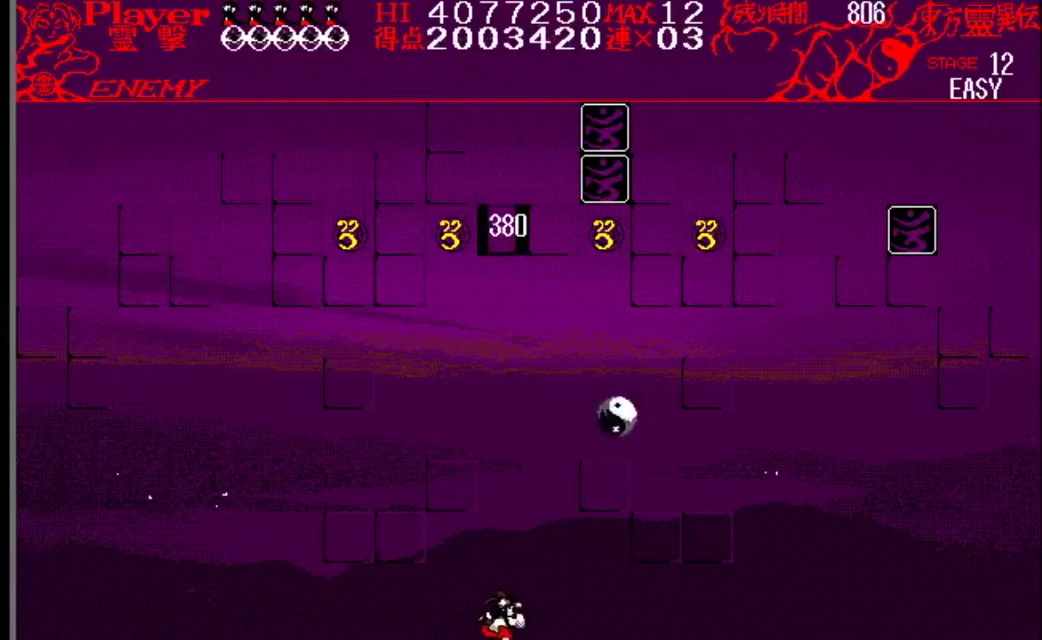
{"buttons": [], "events": [[150, "DPAD_RIGHT", "up"]]}
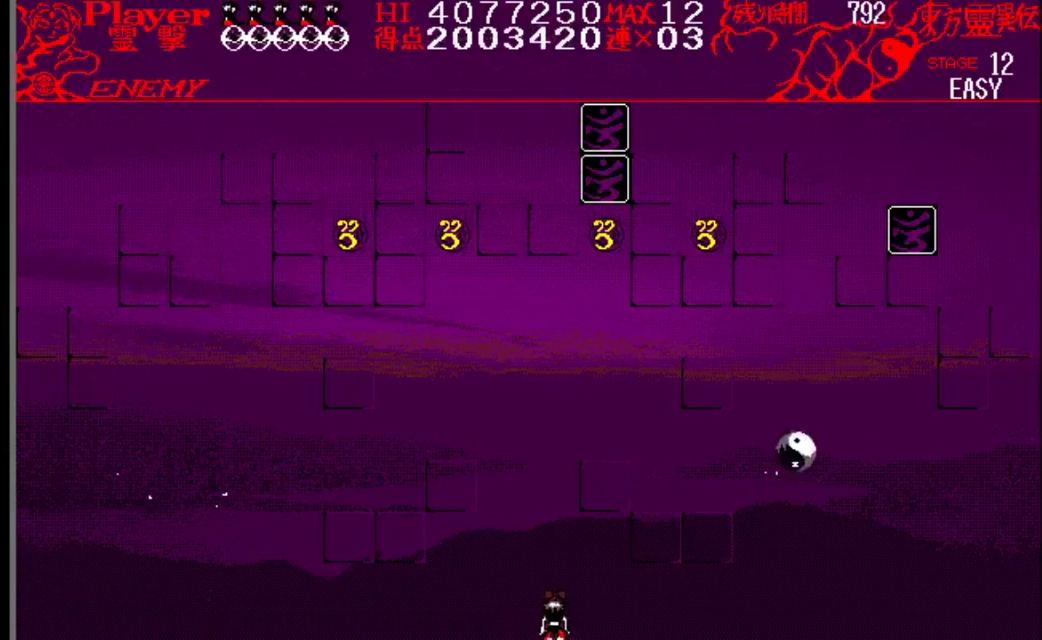
{"buttons": ["DPAD_RIGHT"], "events": [[83, "DPAD_RIGHT", "down"]]}
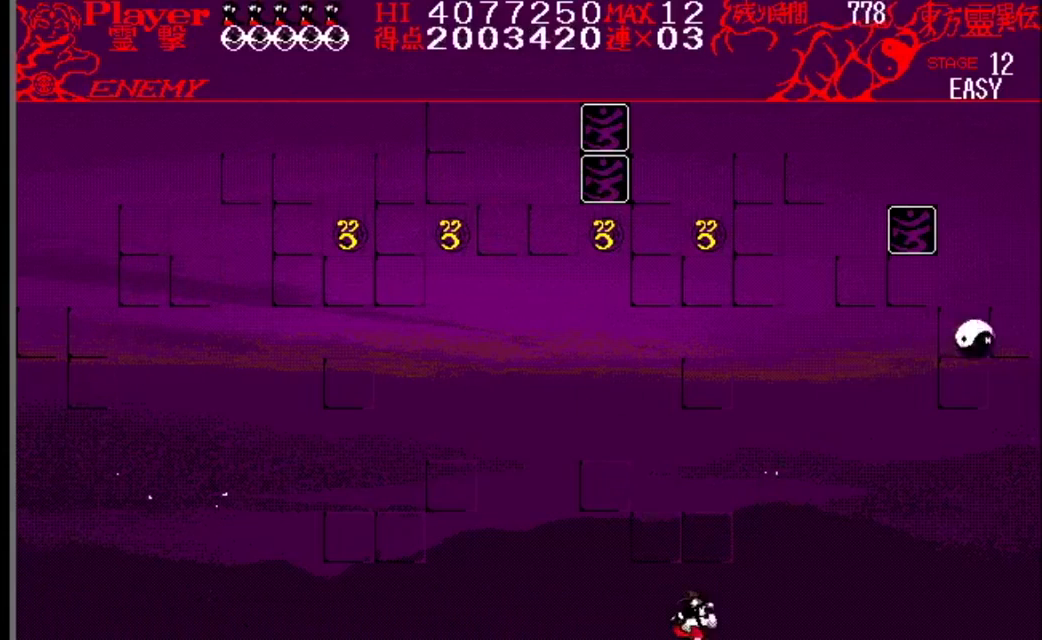
{"buttons": [], "events": [[17, "DPAD_RIGHT", "up"]]}
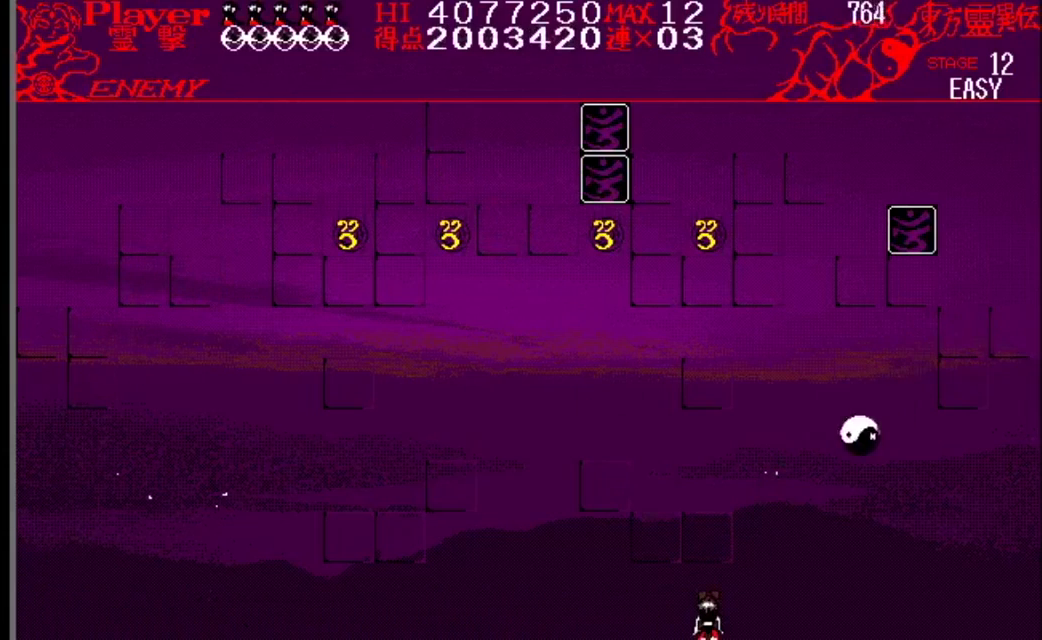
{"buttons": ["DPAD_RIGHT"], "events": [[150, "DPAD_RIGHT", "down"], [183, "Y", "down"], [467, "Y", "up"]]}
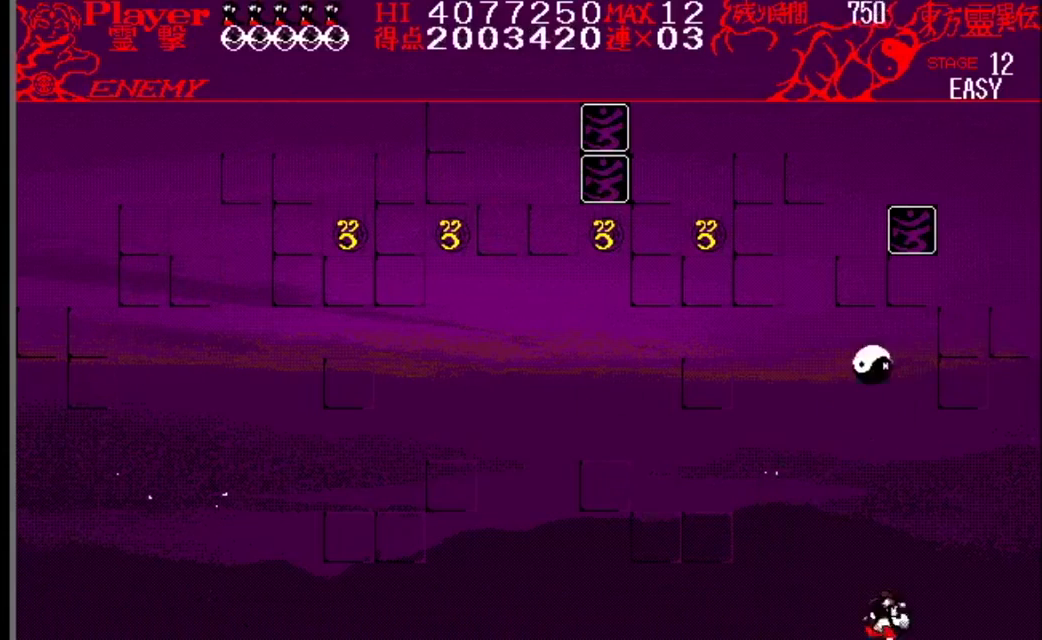
{"buttons": ["DPAD_LEFT"], "events": [[17, "DPAD_RIGHT", "up"], [217, "DPAD_LEFT", "down"]]}
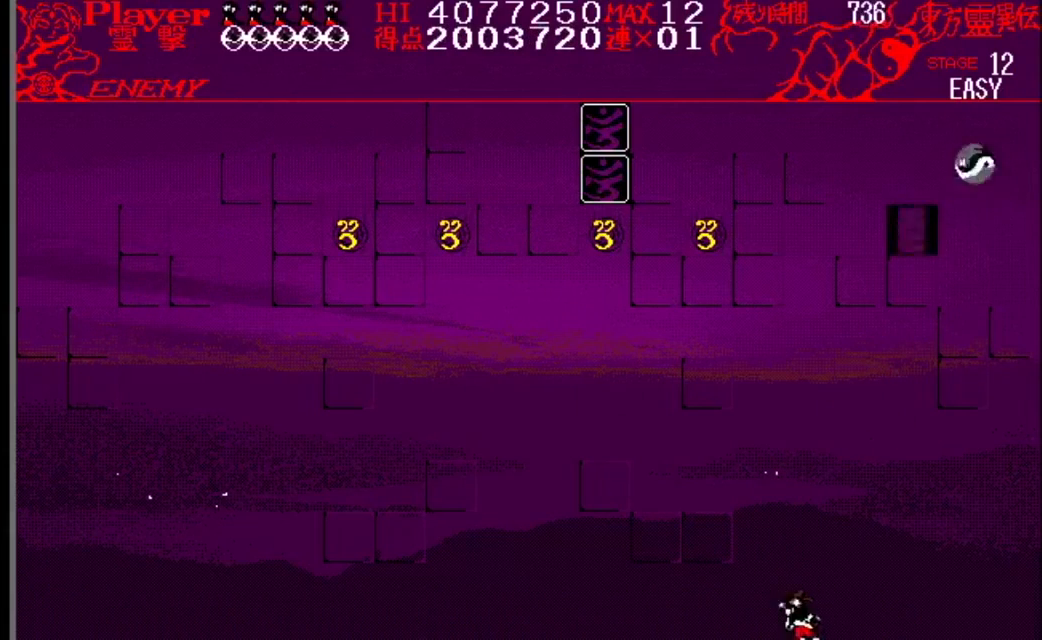
{"buttons": ["DPAD_LEFT"], "events": []}
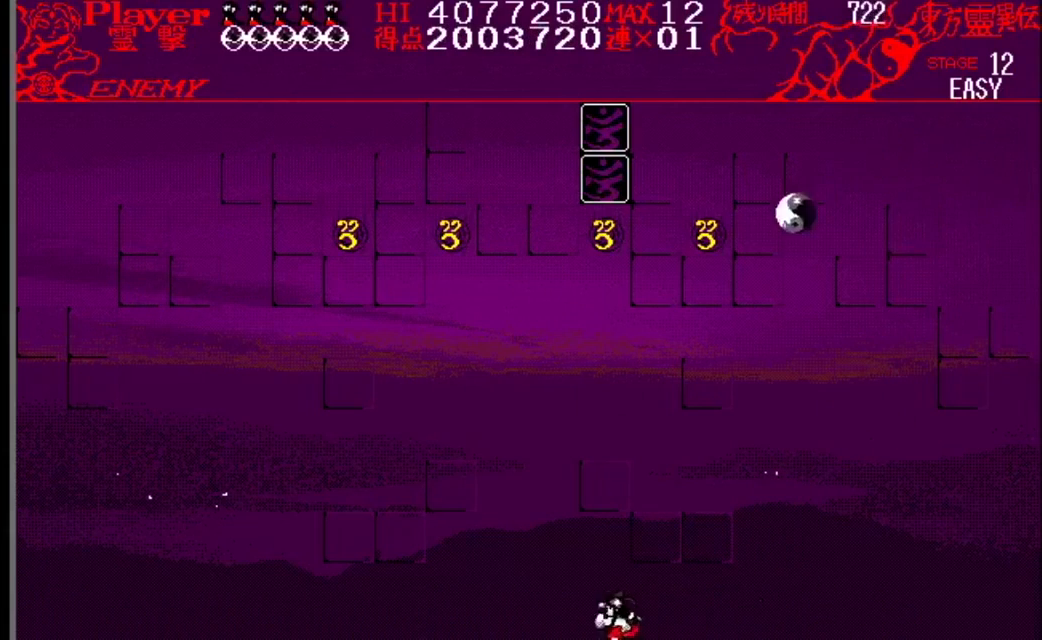
{"buttons": [], "events": [[350, "DPAD_LEFT", "up"]]}
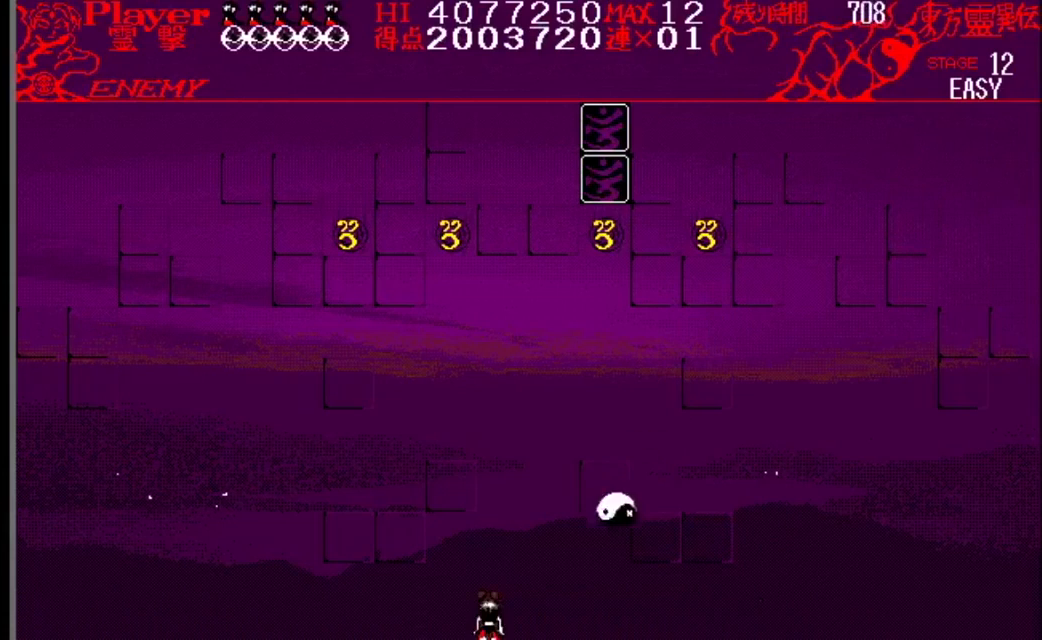
{"buttons": [], "events": [[16, "DPAD_LEFT", "down"], [133, "DPAD_LEFT", "up"]]}
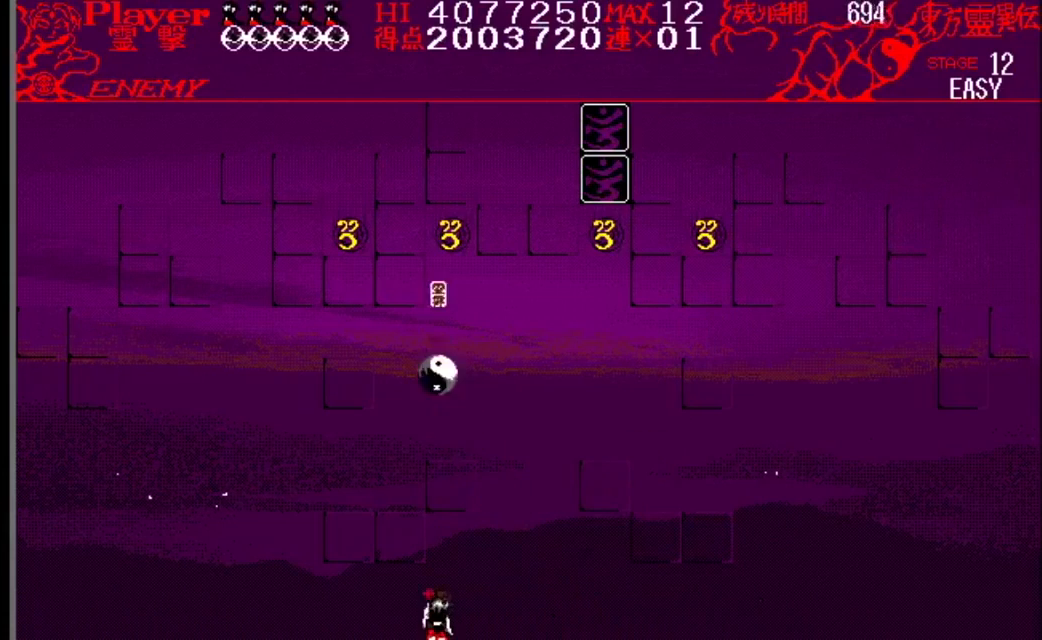
{"buttons": ["DPAD_RIGHT"], "events": [[317, "DPAD_RIGHT", "down"]]}
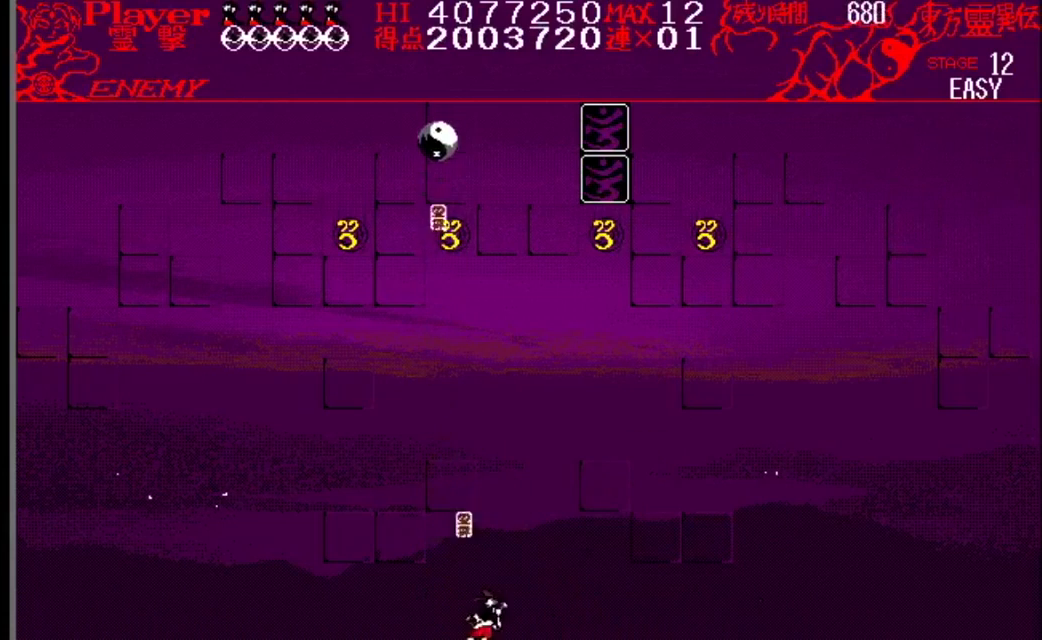
{"buttons": [], "events": [[367, "DPAD_RIGHT", "up"]]}
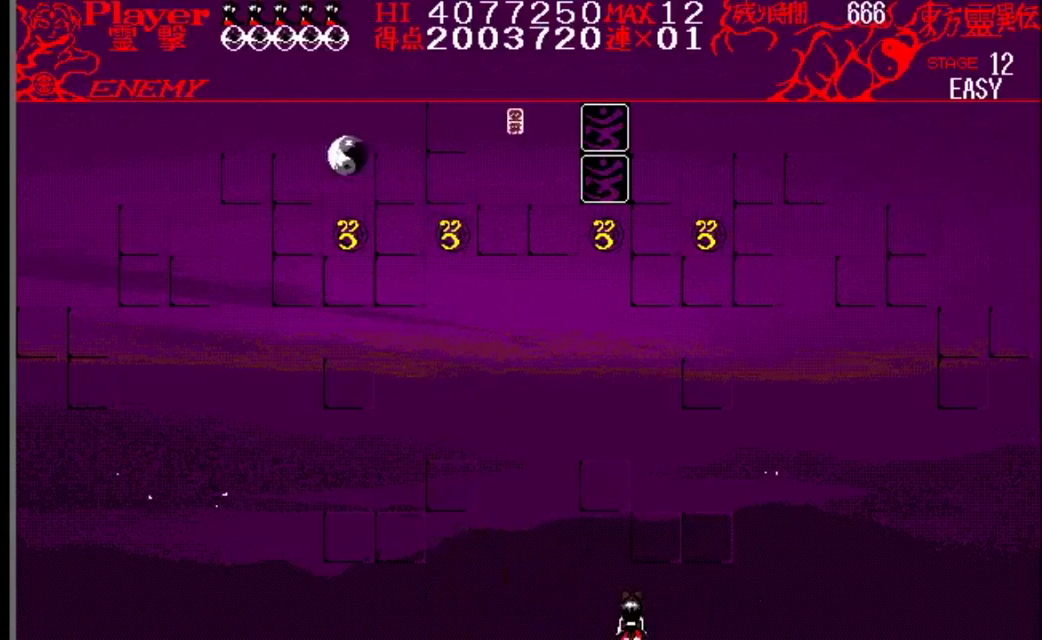
{"buttons": [], "events": []}
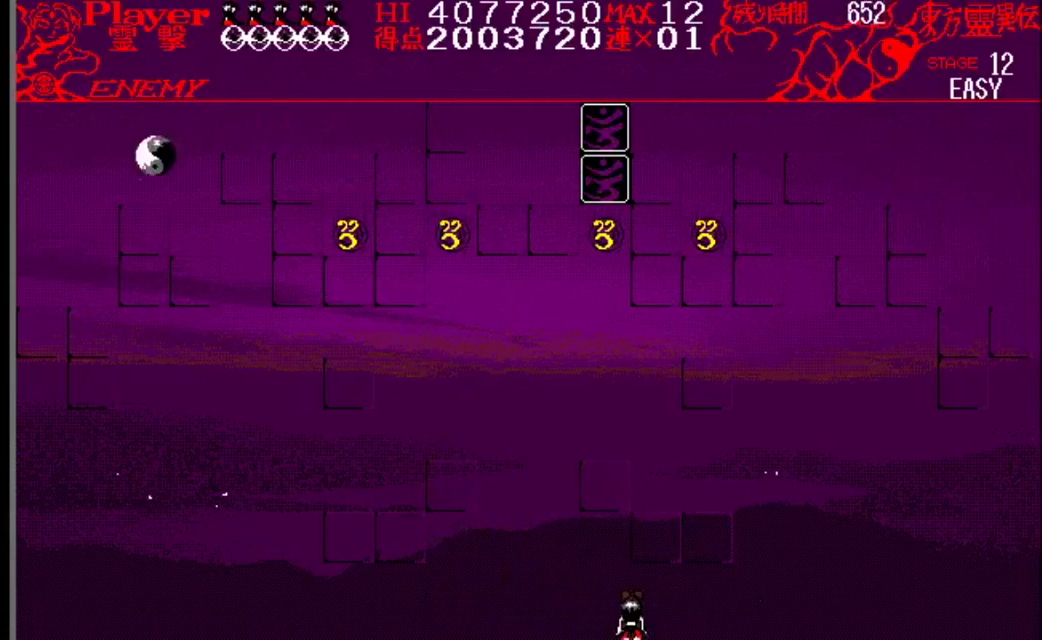
{"buttons": ["DPAD_RIGHT"], "events": [[433, "DPAD_RIGHT", "down"]]}
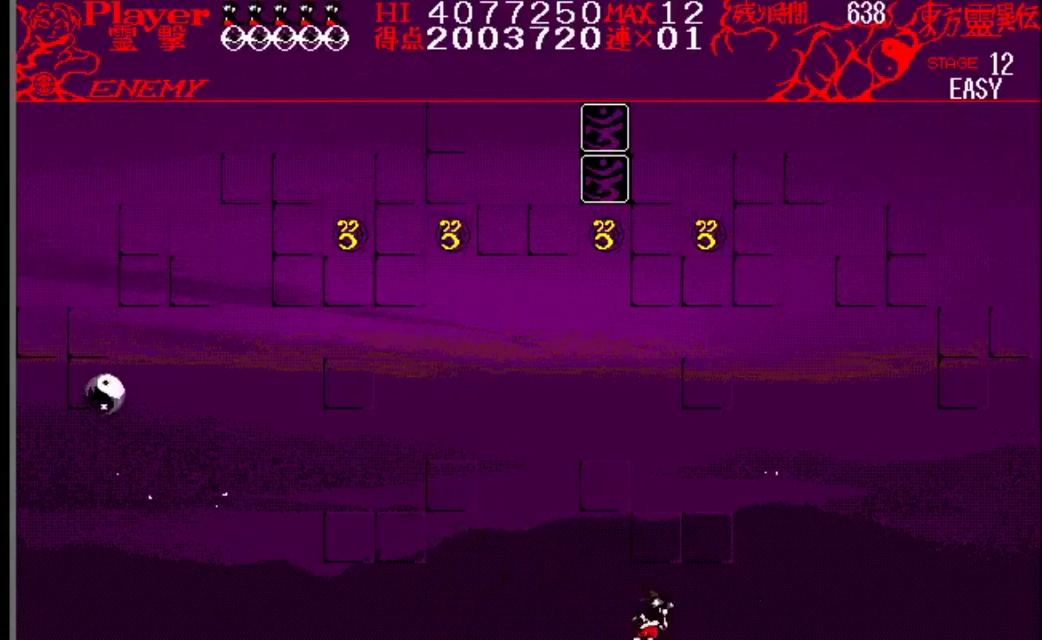
{"buttons": ["DPAD_RIGHT"], "events": []}
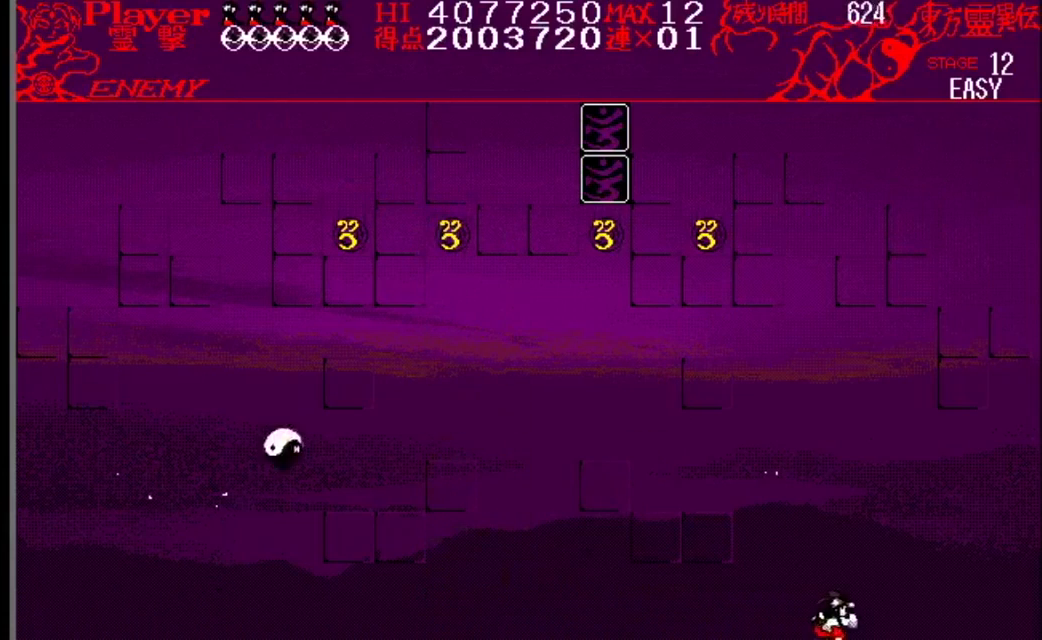
{"buttons": [], "events": [[433, "DPAD_RIGHT", "up"]]}
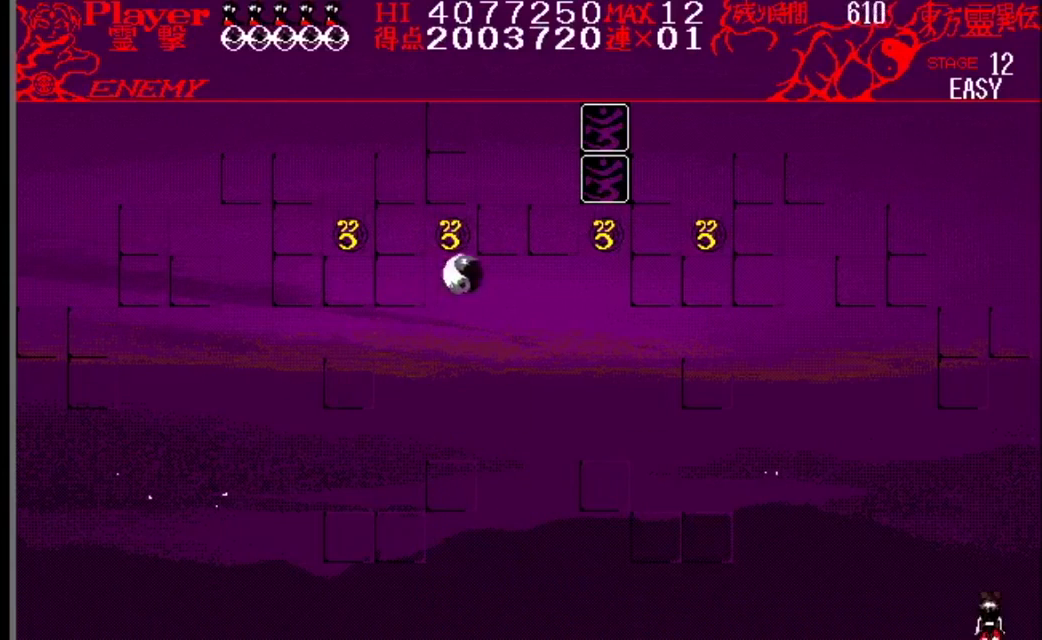
{"buttons": [], "events": [[50, "DPAD_LEFT", "down"], [200, "DPAD_LEFT", "up"]]}
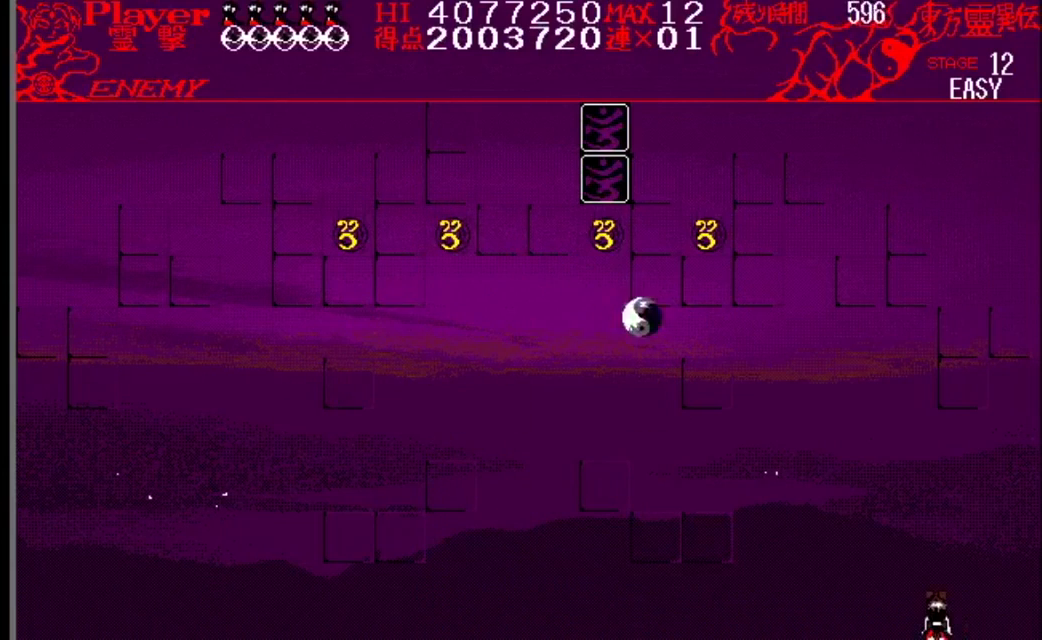
{"buttons": ["Y", "DPAD_LEFT"], "events": [[383, "DPAD_LEFT", "down"], [417, "Y", "down"]]}
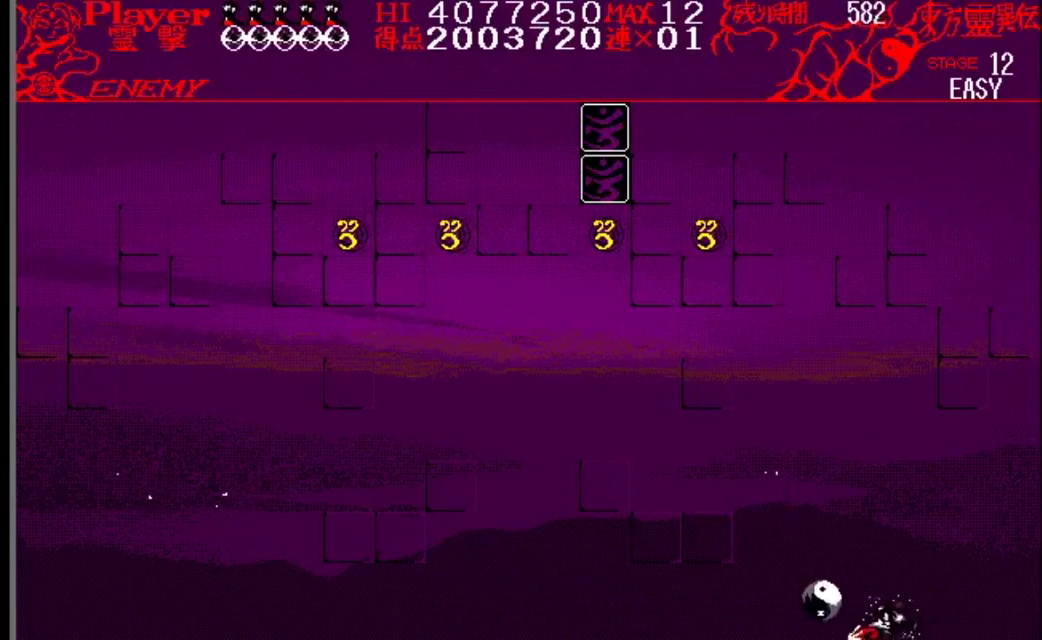
{"buttons": ["DPAD_LEFT"], "events": [[217, "Y", "up"]]}
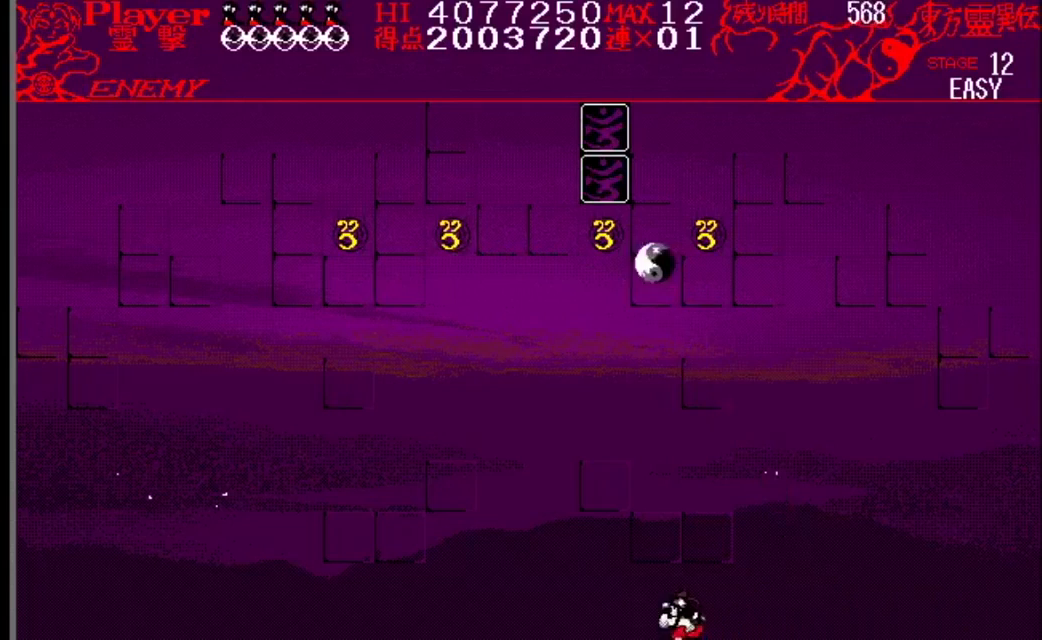
{"buttons": ["DPAD_RIGHT"], "events": [[150, "DPAD_LEFT", "up"], [250, "DPAD_RIGHT", "down"]]}
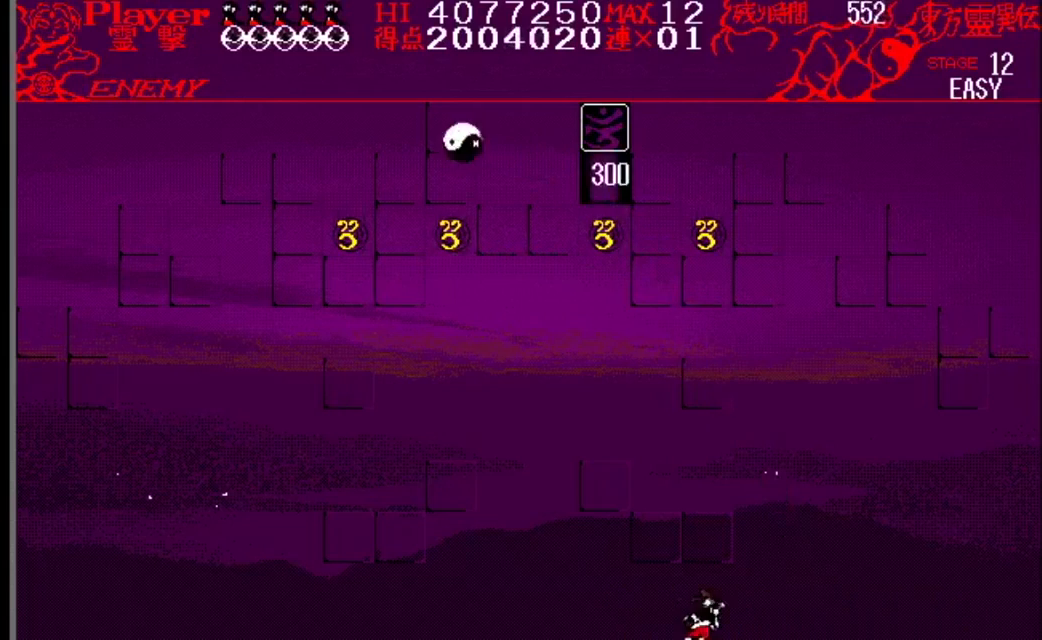
{"buttons": ["DPAD_LEFT"], "events": [[300, "DPAD_RIGHT", "up"], [434, "DPAD_LEFT", "down"]]}
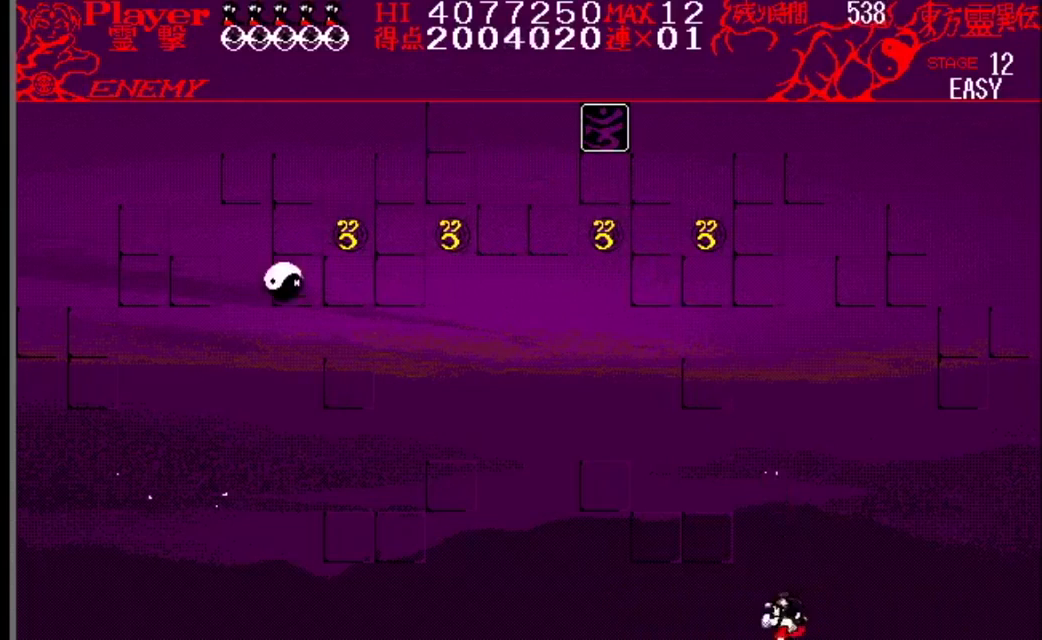
{"buttons": [], "events": [[283, "DPAD_LEFT", "up"]]}
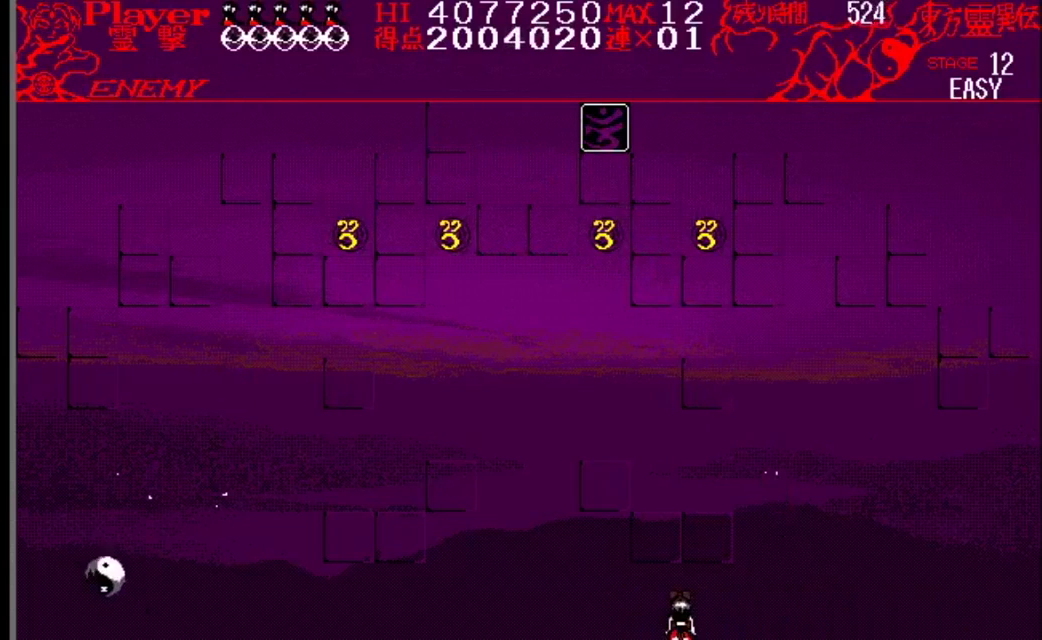
{"buttons": [], "events": []}
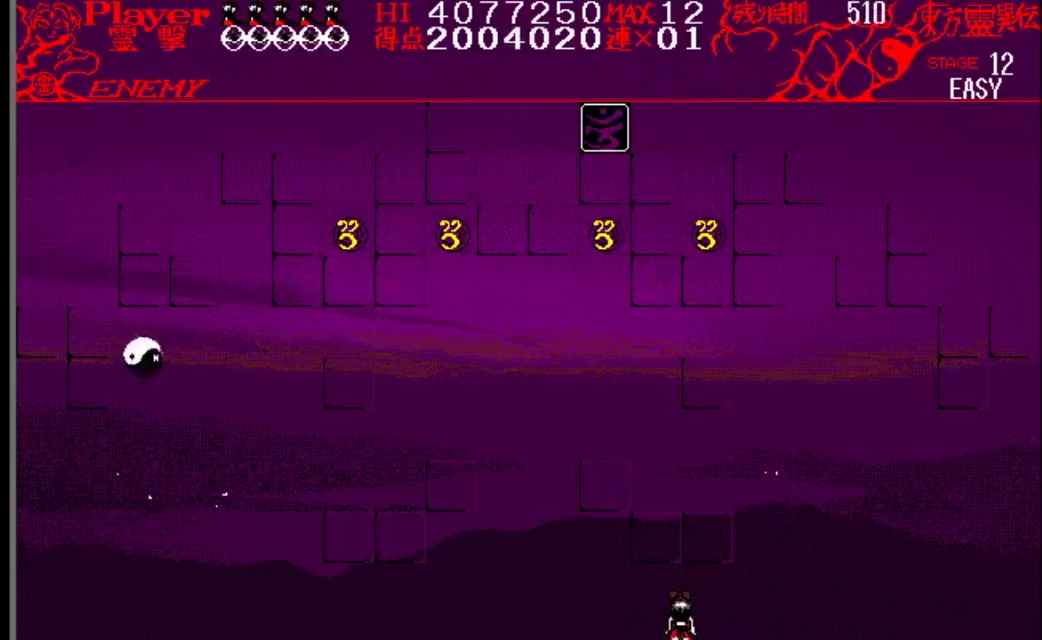
{"buttons": ["DPAD_RIGHT"], "events": [[116, "DPAD_RIGHT", "down"]]}
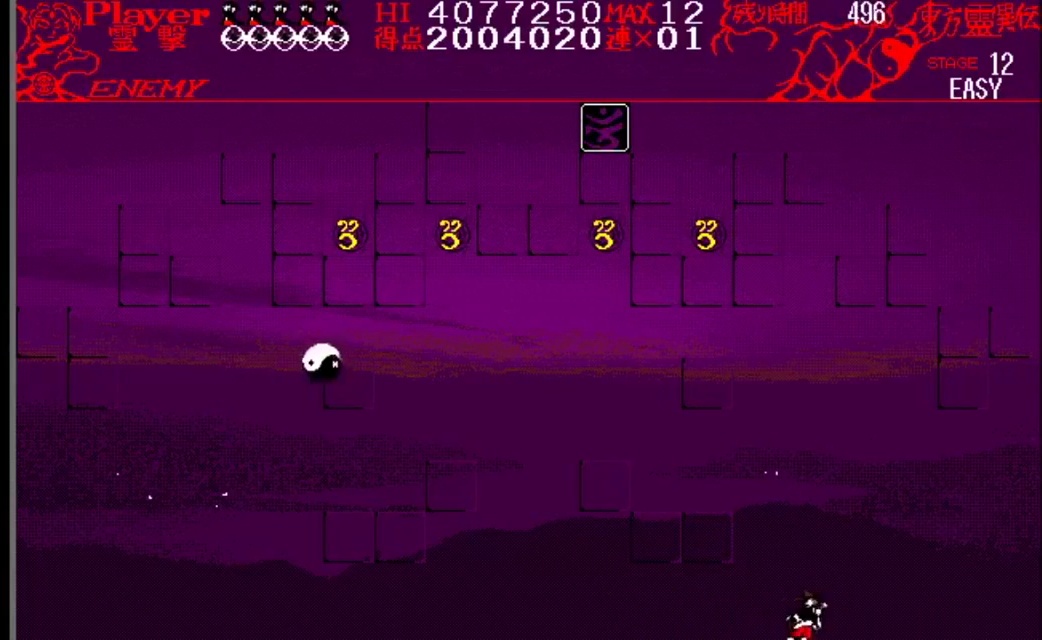
{"buttons": [], "events": [[67, "DPAD_RIGHT", "up"], [167, "DPAD_LEFT", "down"], [484, "DPAD_LEFT", "up"]]}
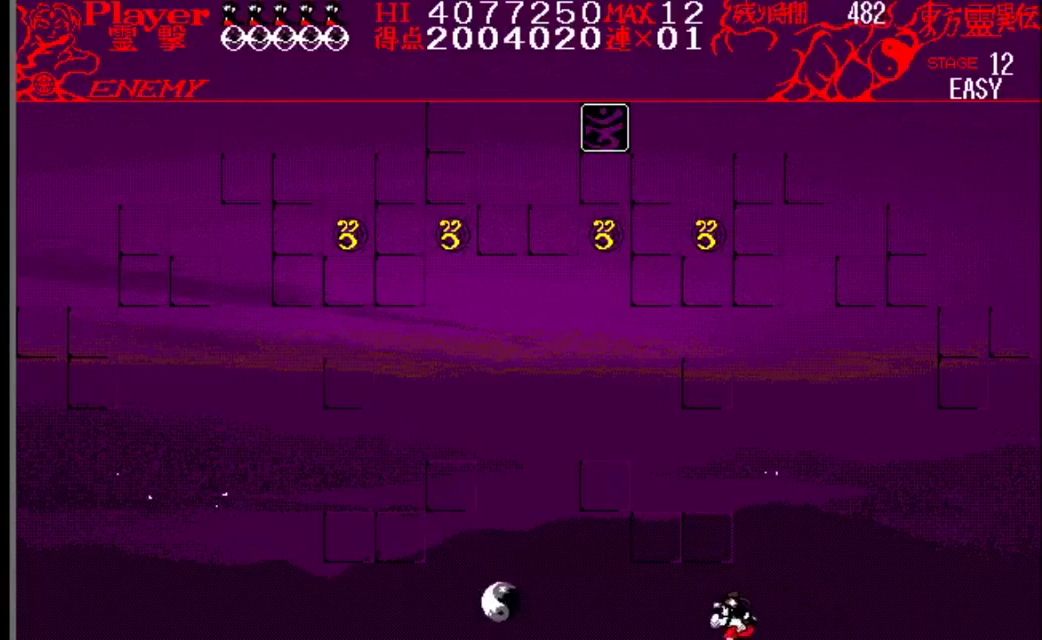
{"buttons": [], "events": []}